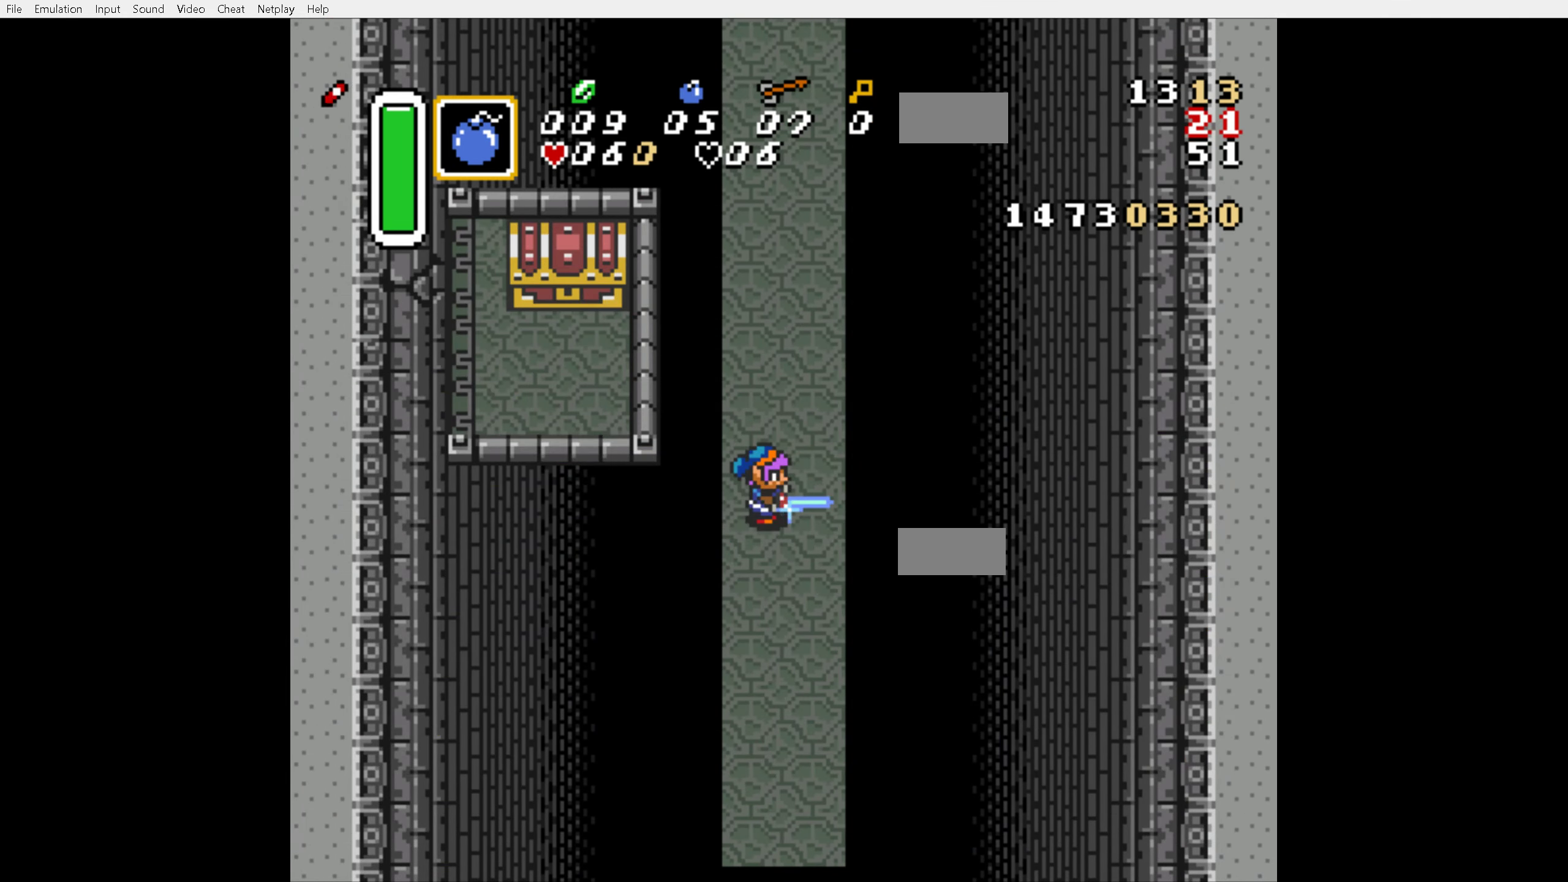
Gameplay with a controller (Nintendo layout); each line is a JSON object with the inputs held at the frame after it. "events" lists button and stick changes between this image and that frame as [ms after this image, input, new state], when the widget could be followed in between. Not read: L3 R3.
{"buttons": ["B"], "events": [[17, "Y", "down"], [150, "Y", "up"], [250, "DPAD_UP", "down"], [367, "DPAD_UP", "up"]]}
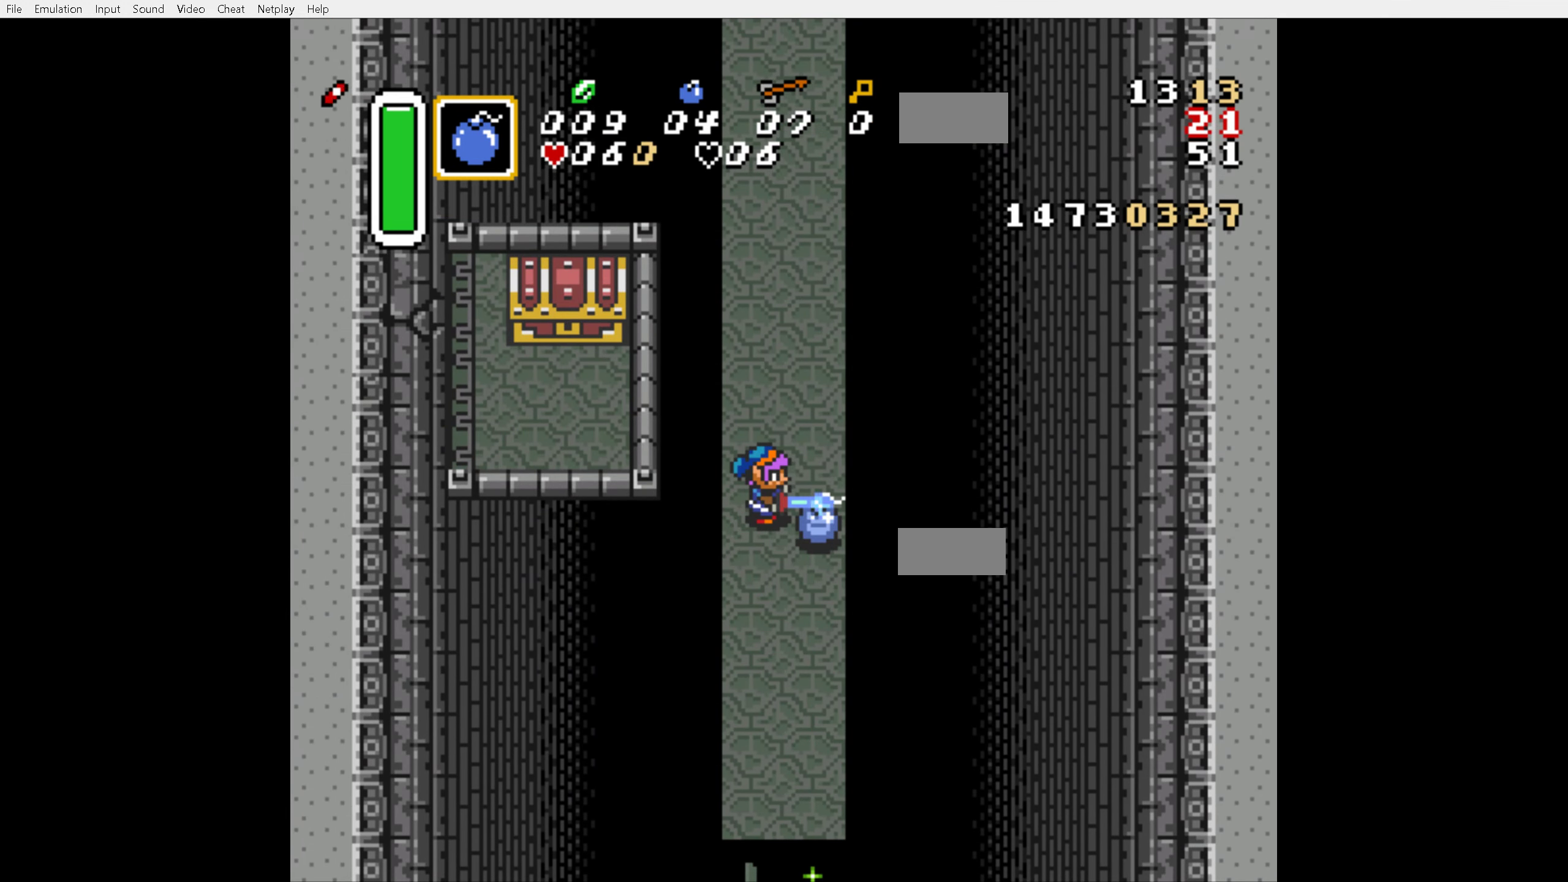
{"buttons": ["B"], "events": [[333, "DPAD_DOWN", "down"], [400, "DPAD_DOWN", "up"]]}
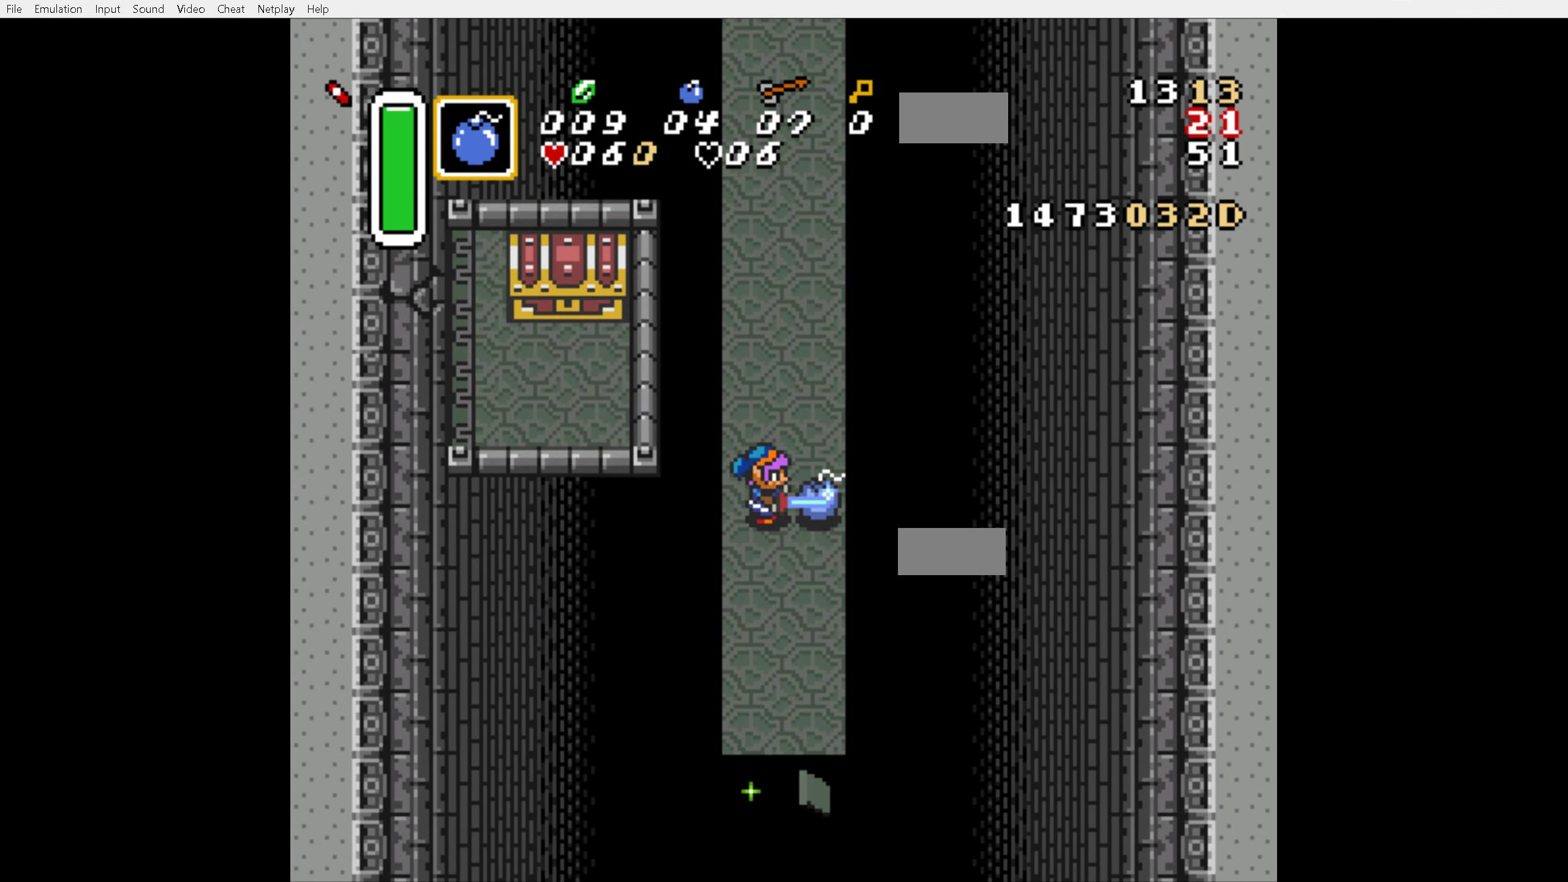
{"buttons": ["B"], "events": [[100, "DPAD_UP", "down"], [167, "DPAD_UP", "up"]]}
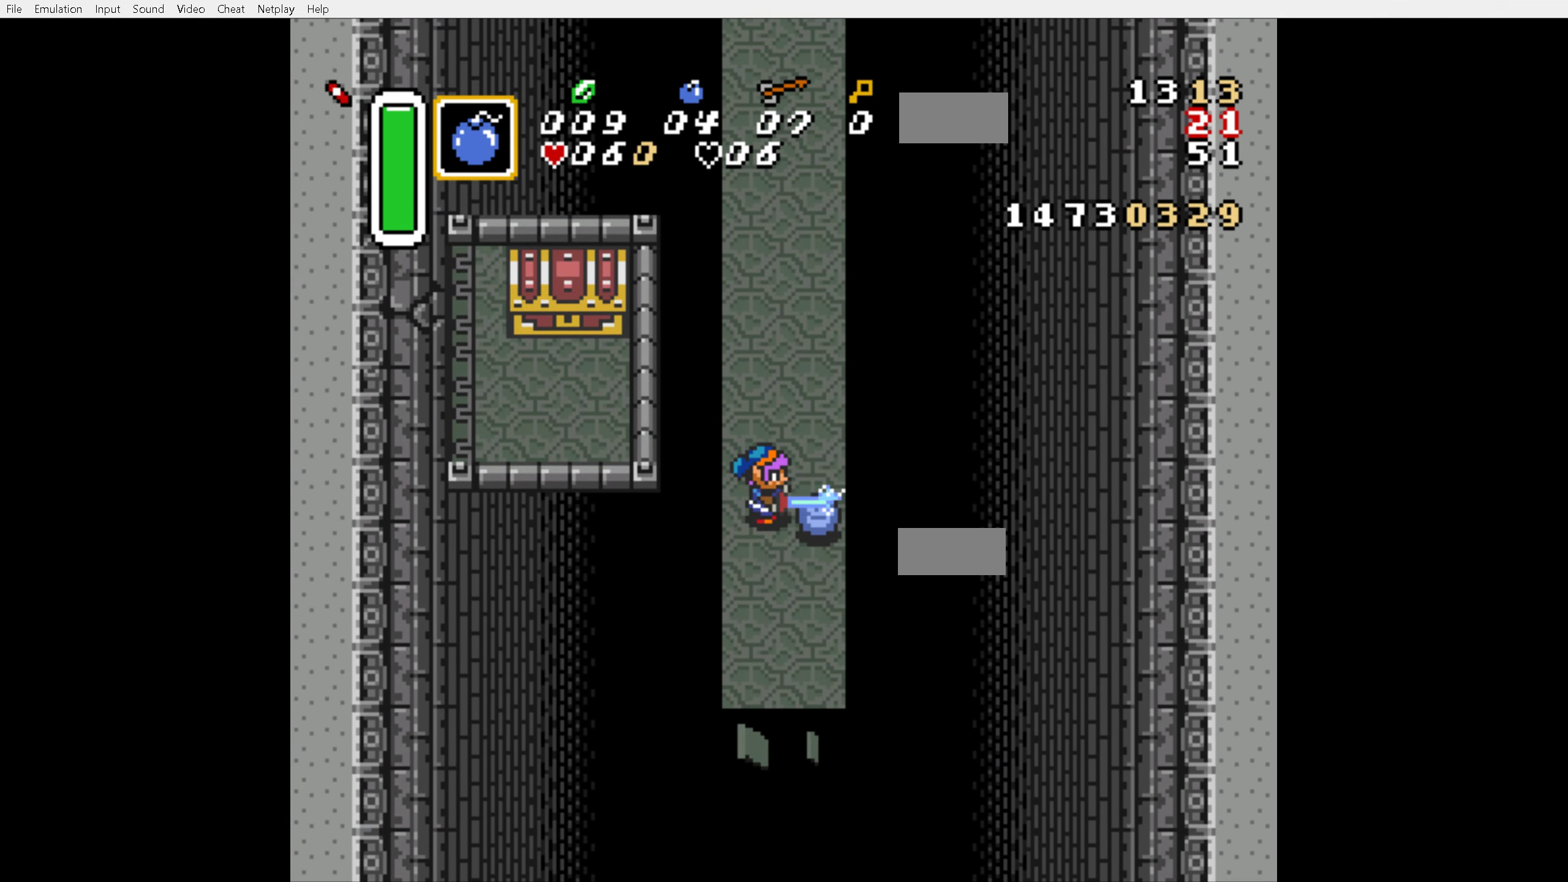
{"buttons": ["B"], "events": []}
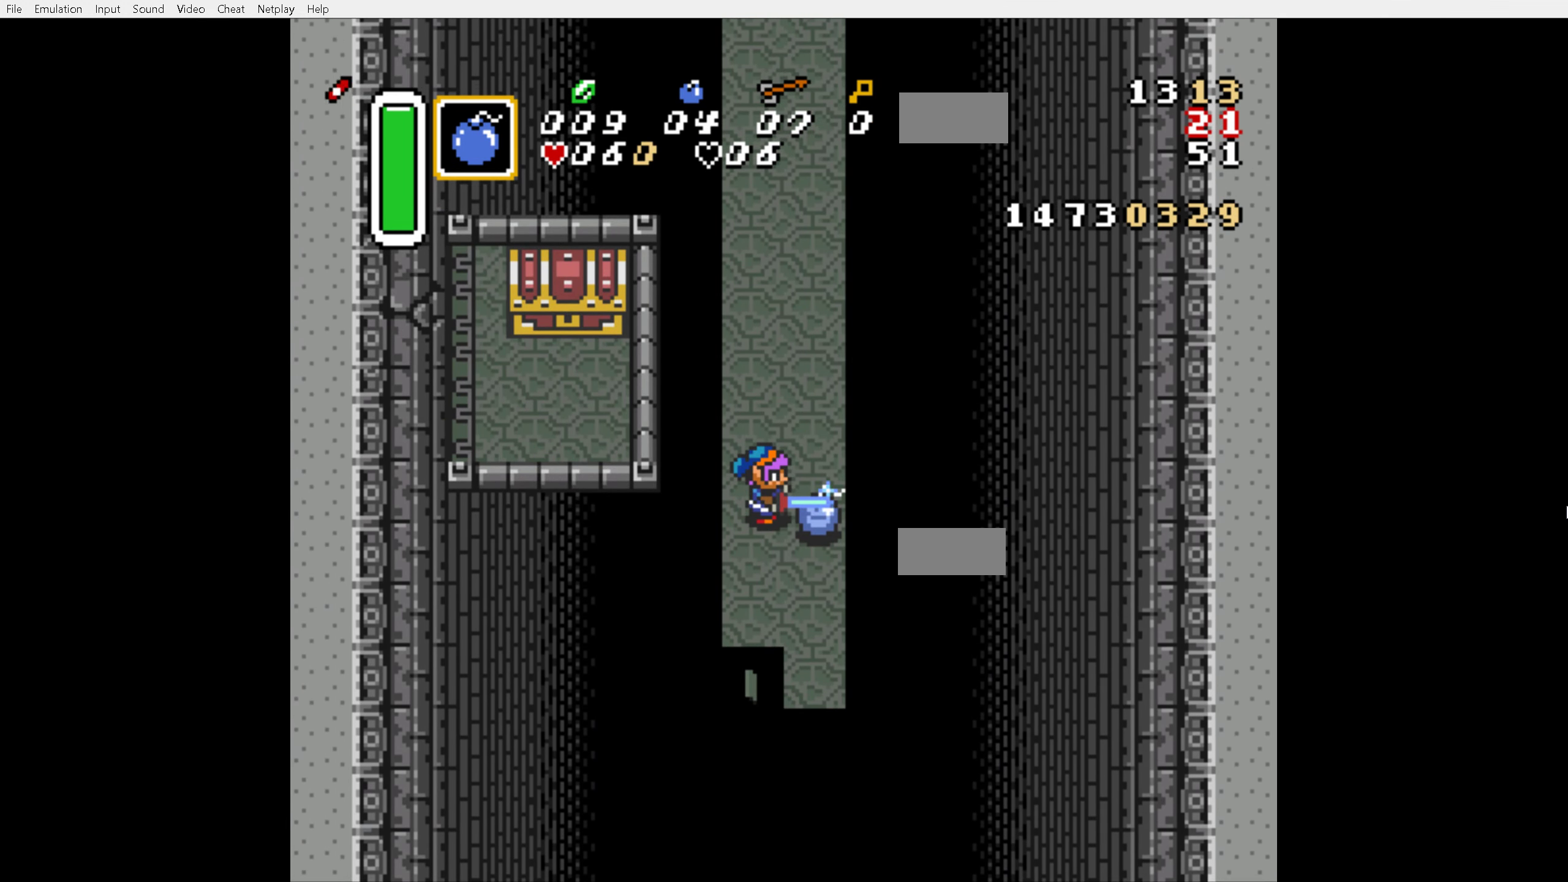
{"buttons": ["B"], "events": [[100, "DPAD_UP", "down"], [133, "DPAD_UP", "up"]]}
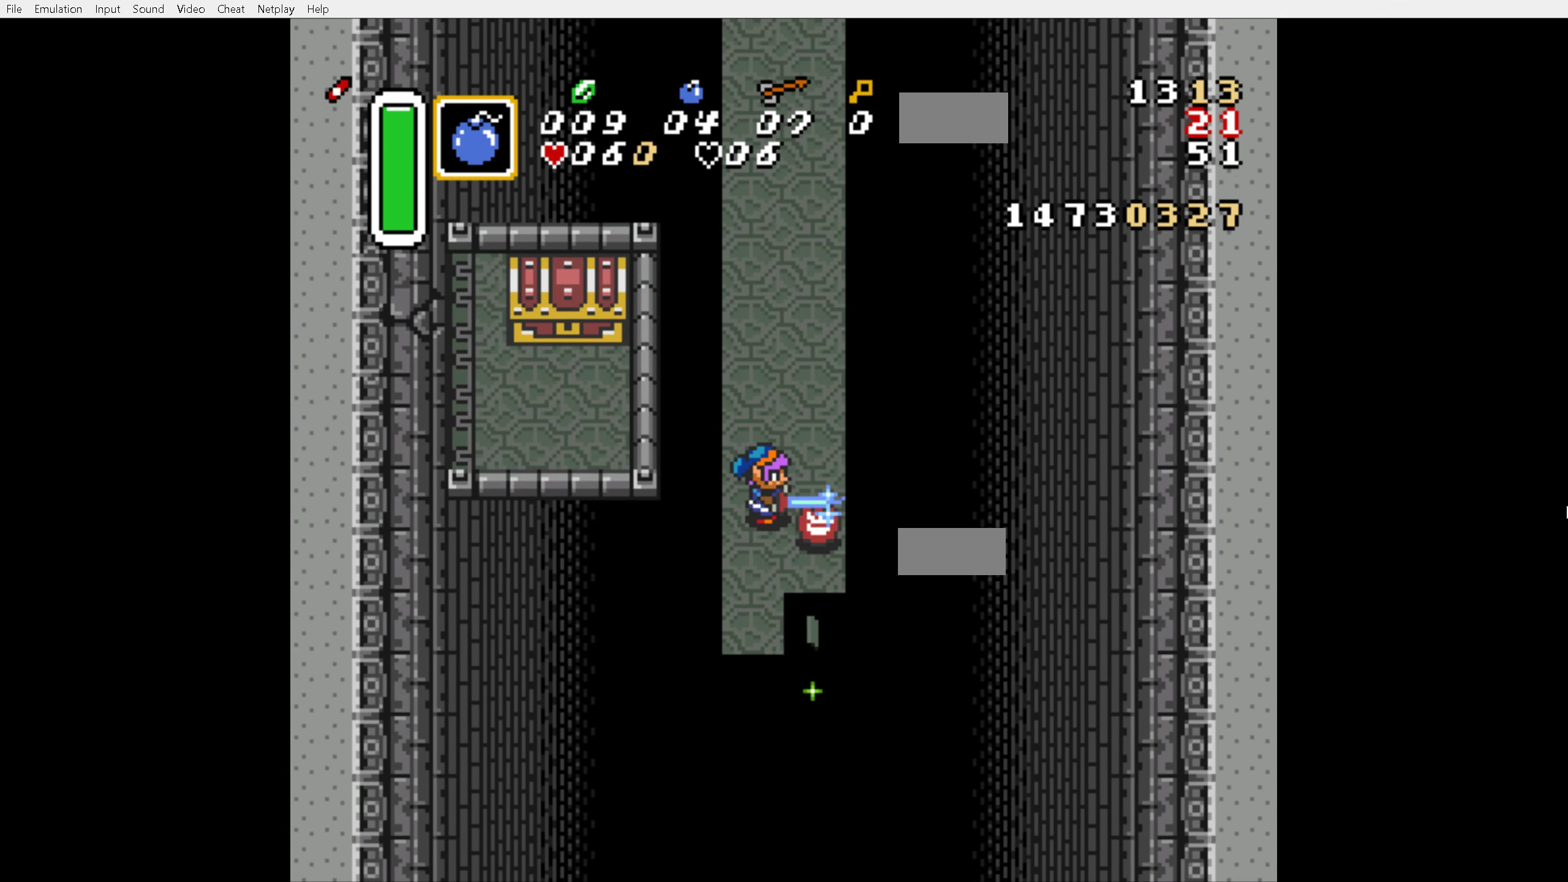
{"buttons": [], "events": [[50, "DPAD_DOWN", "down"], [67, "DPAD_DOWN", "up"], [467, "B", "up"]]}